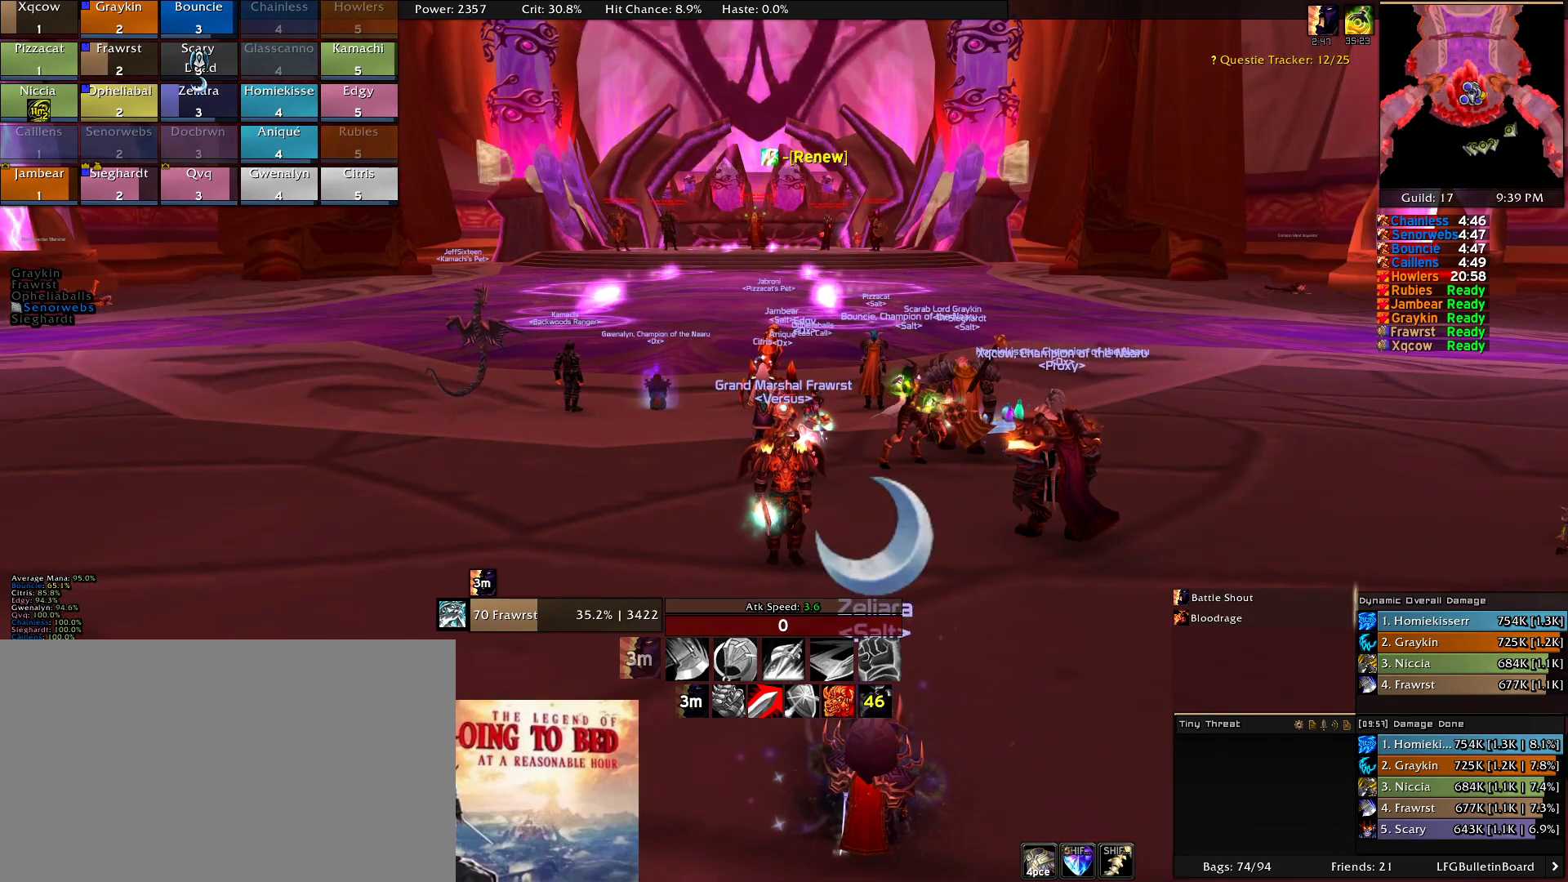
Gameplay with keyboard and mouse; each line is a JSON object with the keys and mouse buttons held at the frame after it. "events" lists presses ("down") and releases ("up") of "1", "2", "3", "4", "5", "a", "alt", "c", "caps_lock", "ctrl", "d", "e", "f", "g", "q", "r", "s", "shift", "t", "tab", "v", "w", "x", "z", "mouse_left", "mouse_wheel" and "mouse_right" between this image and that frame as [ms after this image, input, new state], when the widget could be followed in between. "mouse_left", "mouse_wheel", "mouse_right" = the "left", "wheel", "right" buttons of the "mouse" list. No other keys are recorded. "wheel" means that the mouse wheel is clicked or scrolled. Mouse movement is not recorded.
{"keys": [], "mouse": [], "events": []}
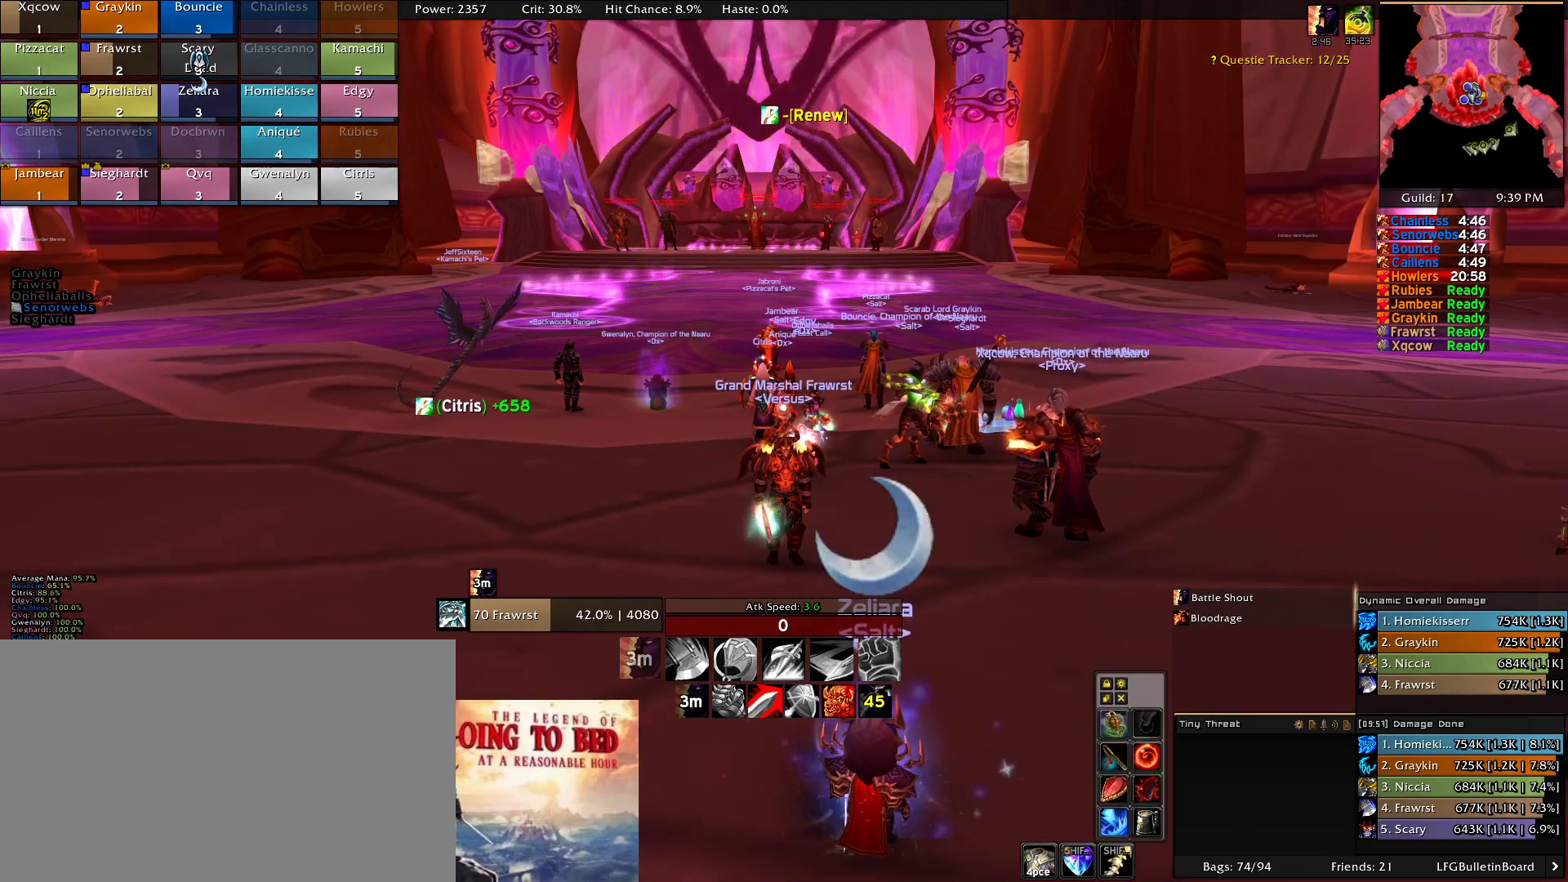
{"keys": [], "mouse": [], "events": []}
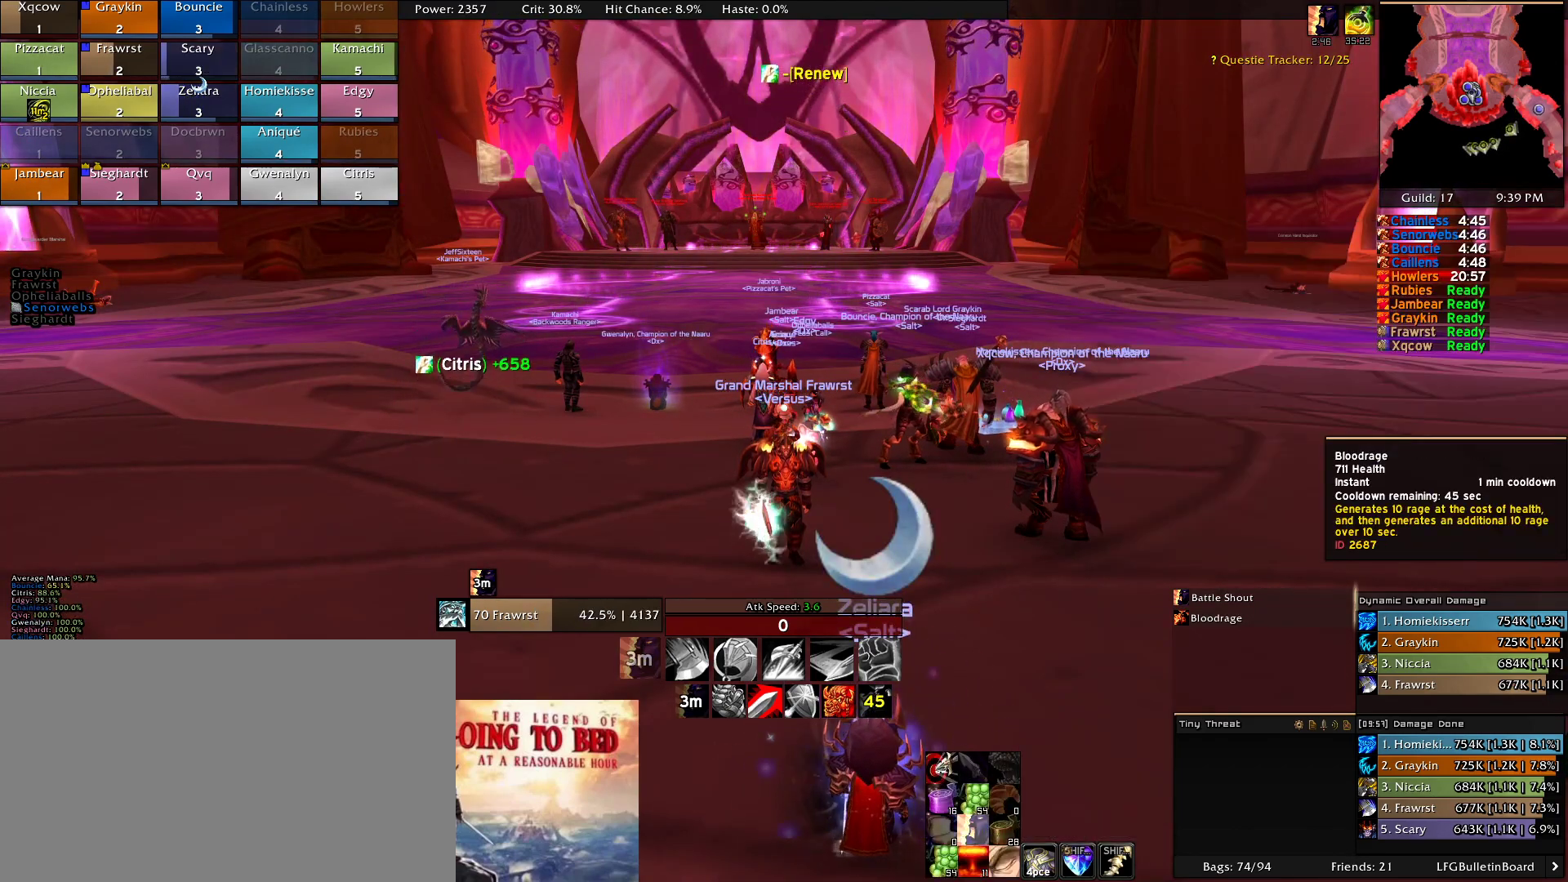
{"keys": [], "mouse": [], "events": []}
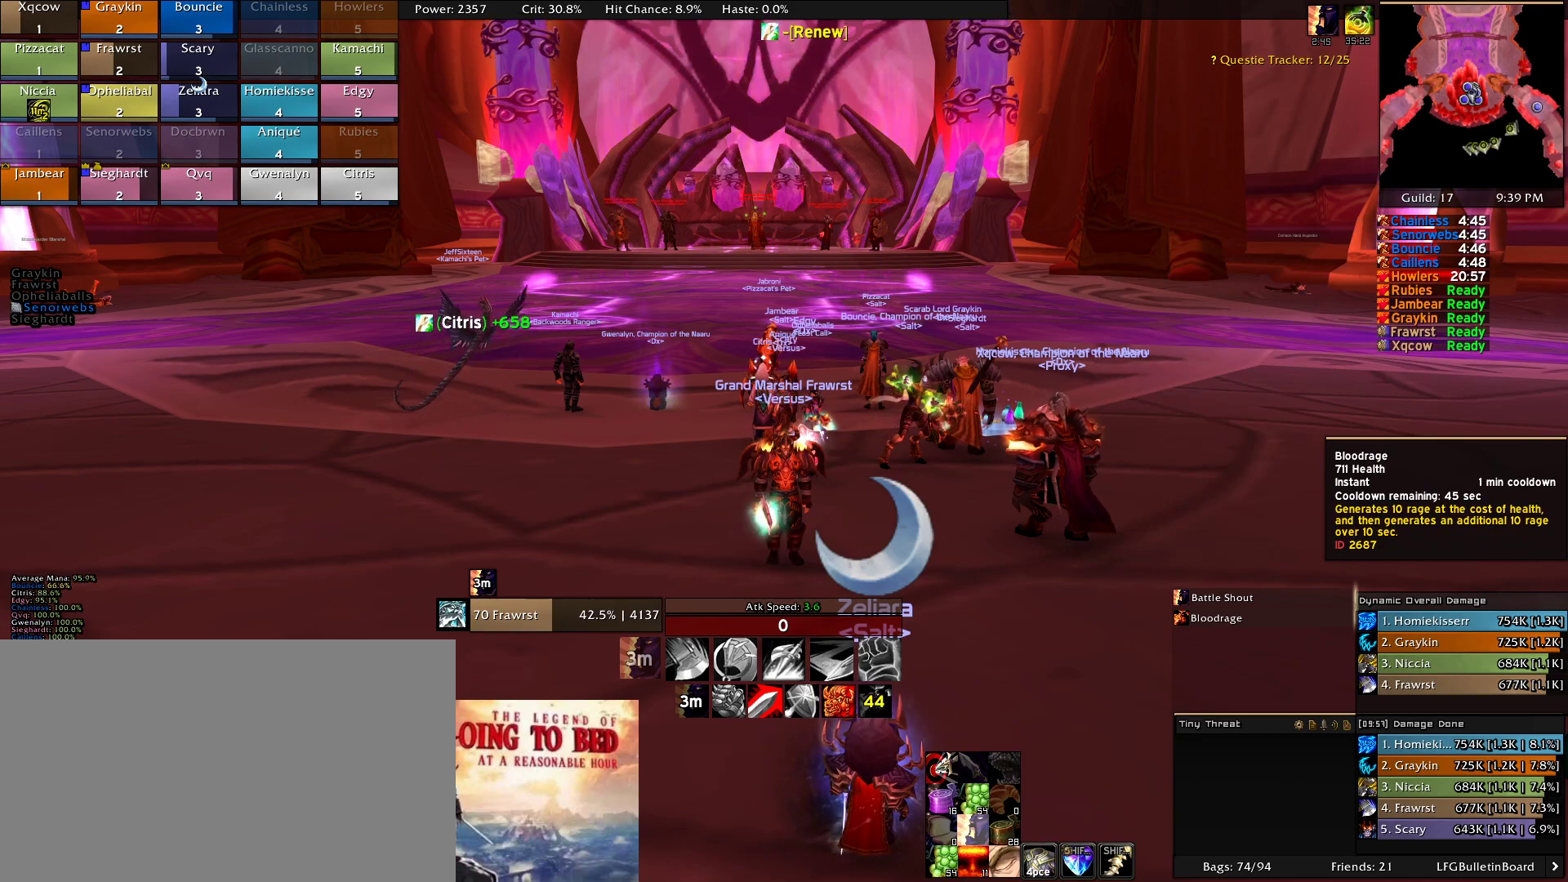
{"keys": [], "mouse": [], "events": []}
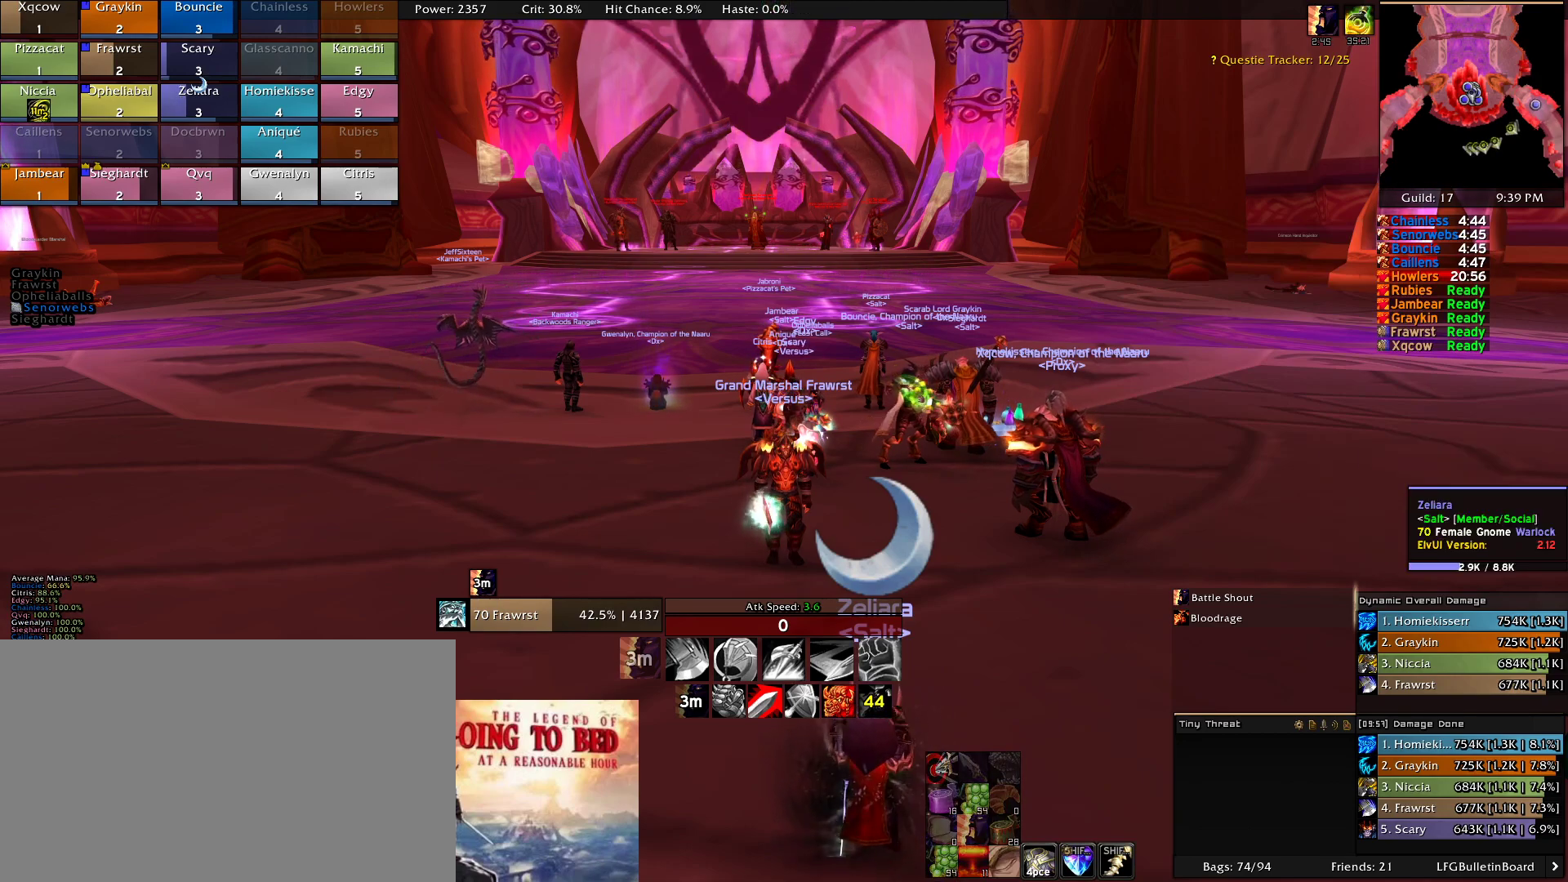
{"keys": [], "mouse": [], "events": []}
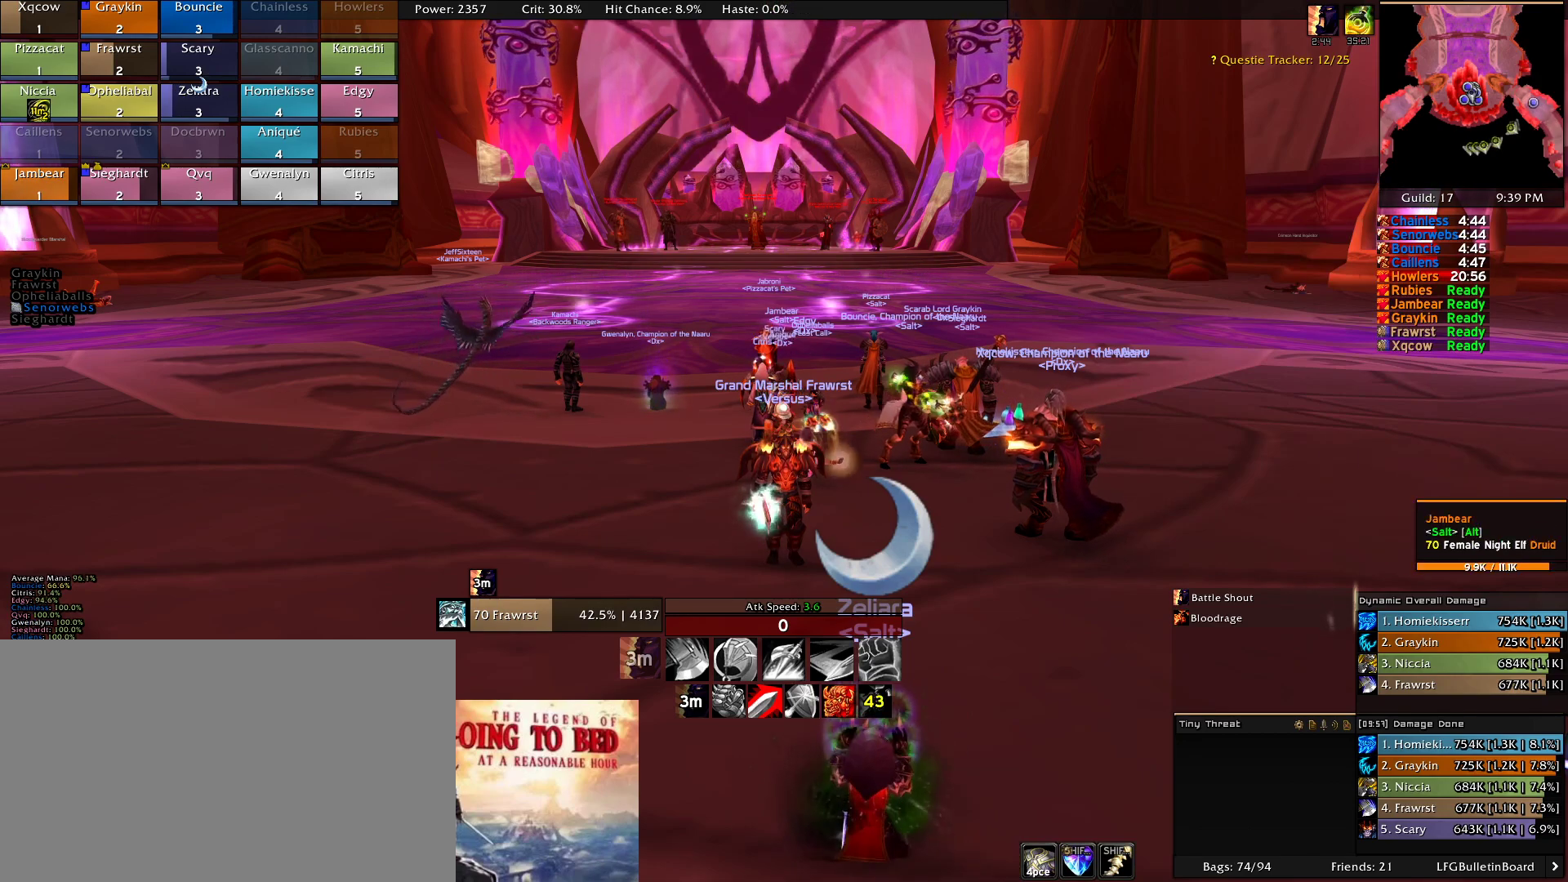
{"keys": [], "mouse": [], "events": []}
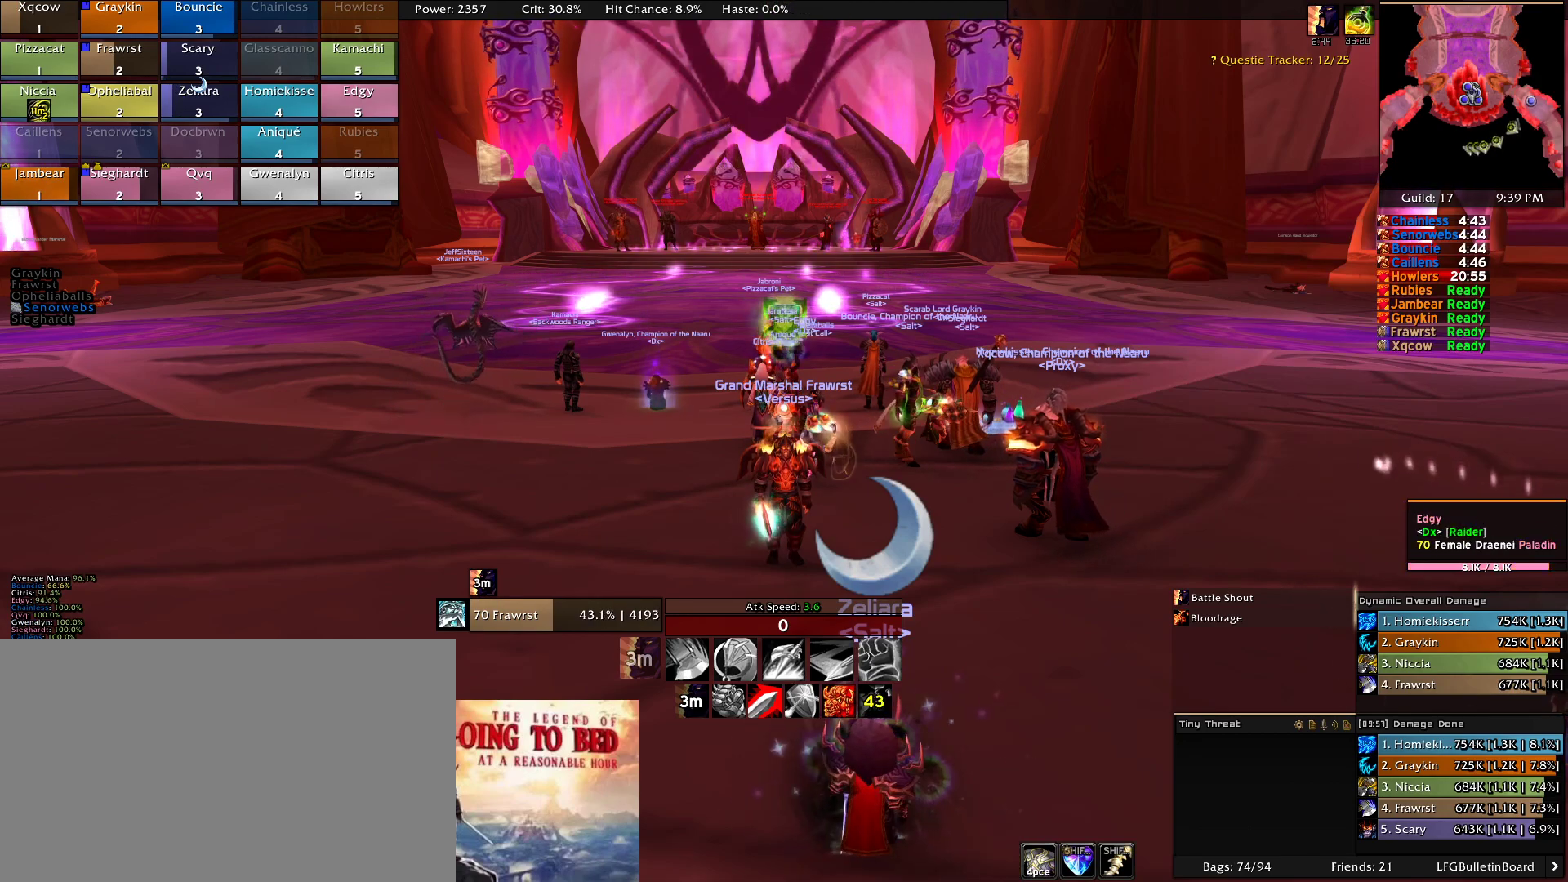
{"keys": [], "mouse": [], "events": [[133, "e", "down"], [233, "e", "up"], [316, "a", "down"], [366, "a", "up"]]}
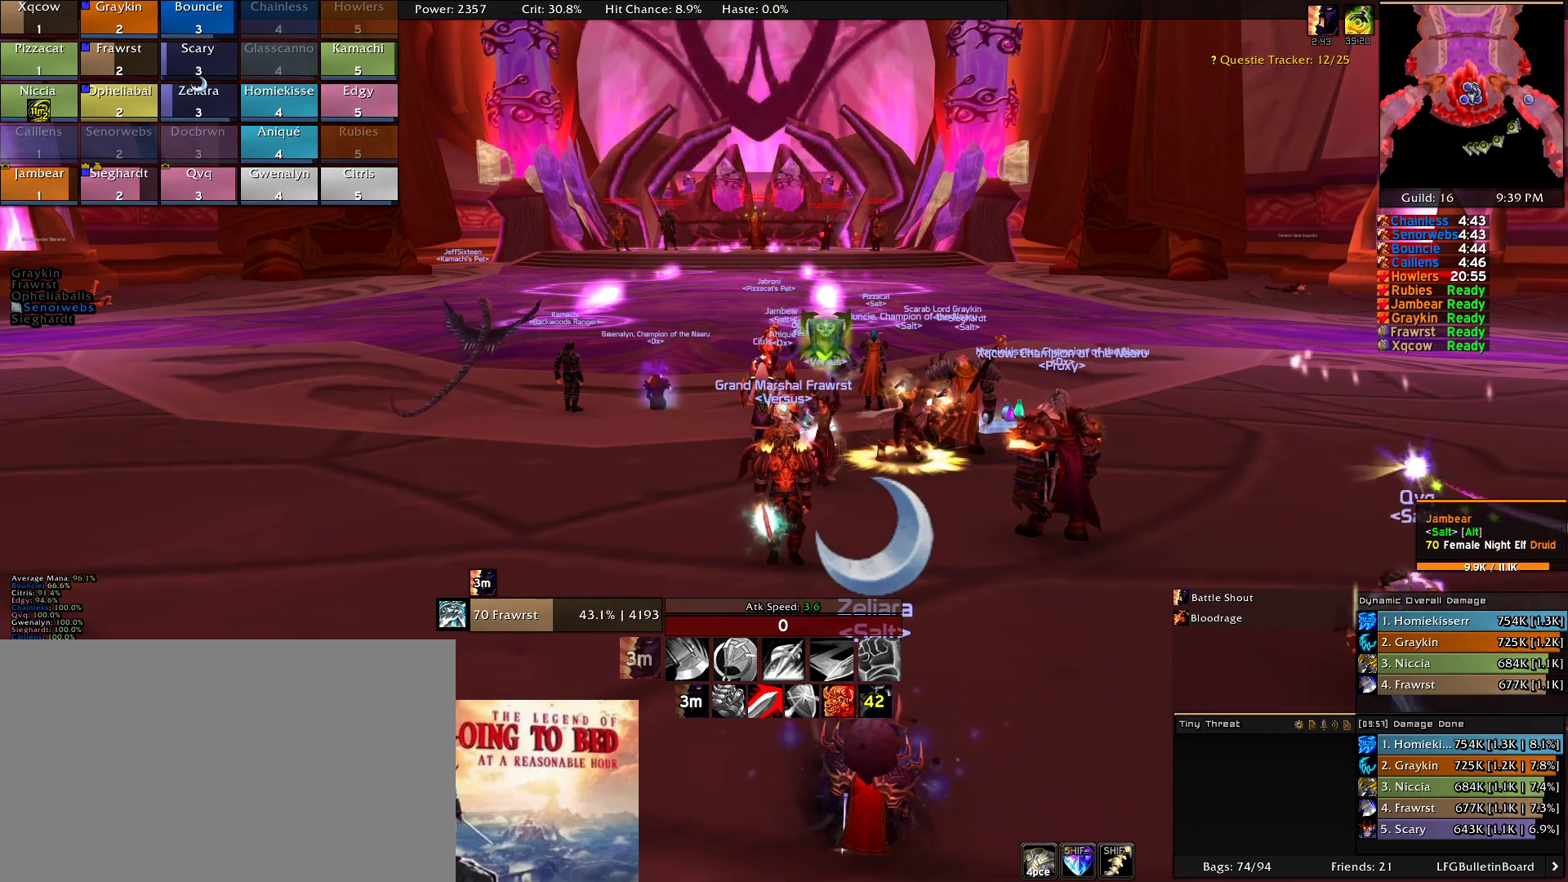
{"keys": [], "mouse": [], "events": []}
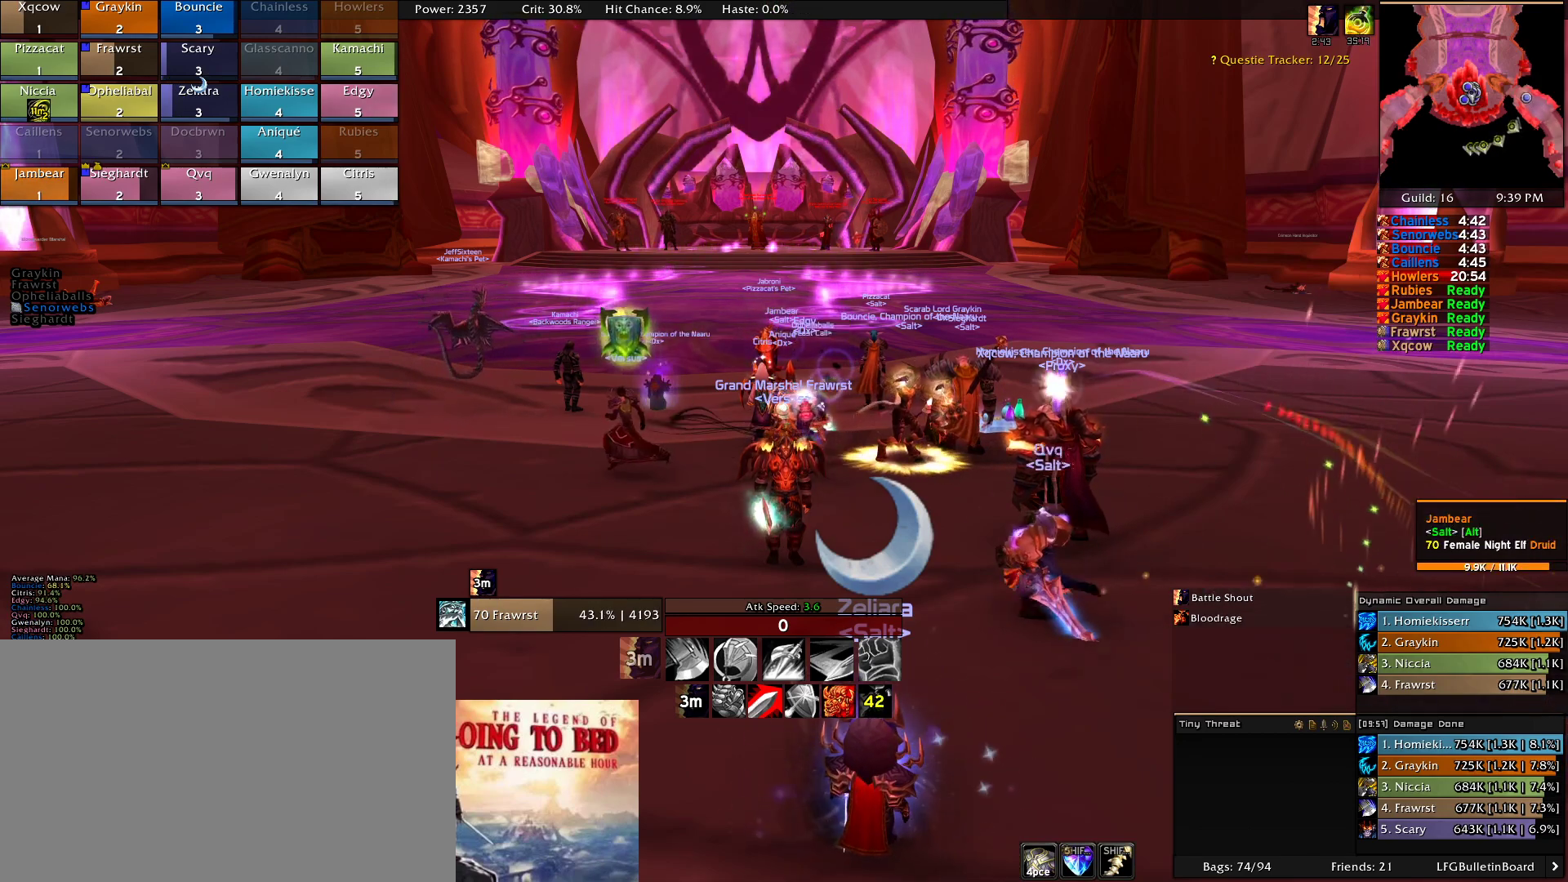
{"keys": [], "mouse": [], "events": []}
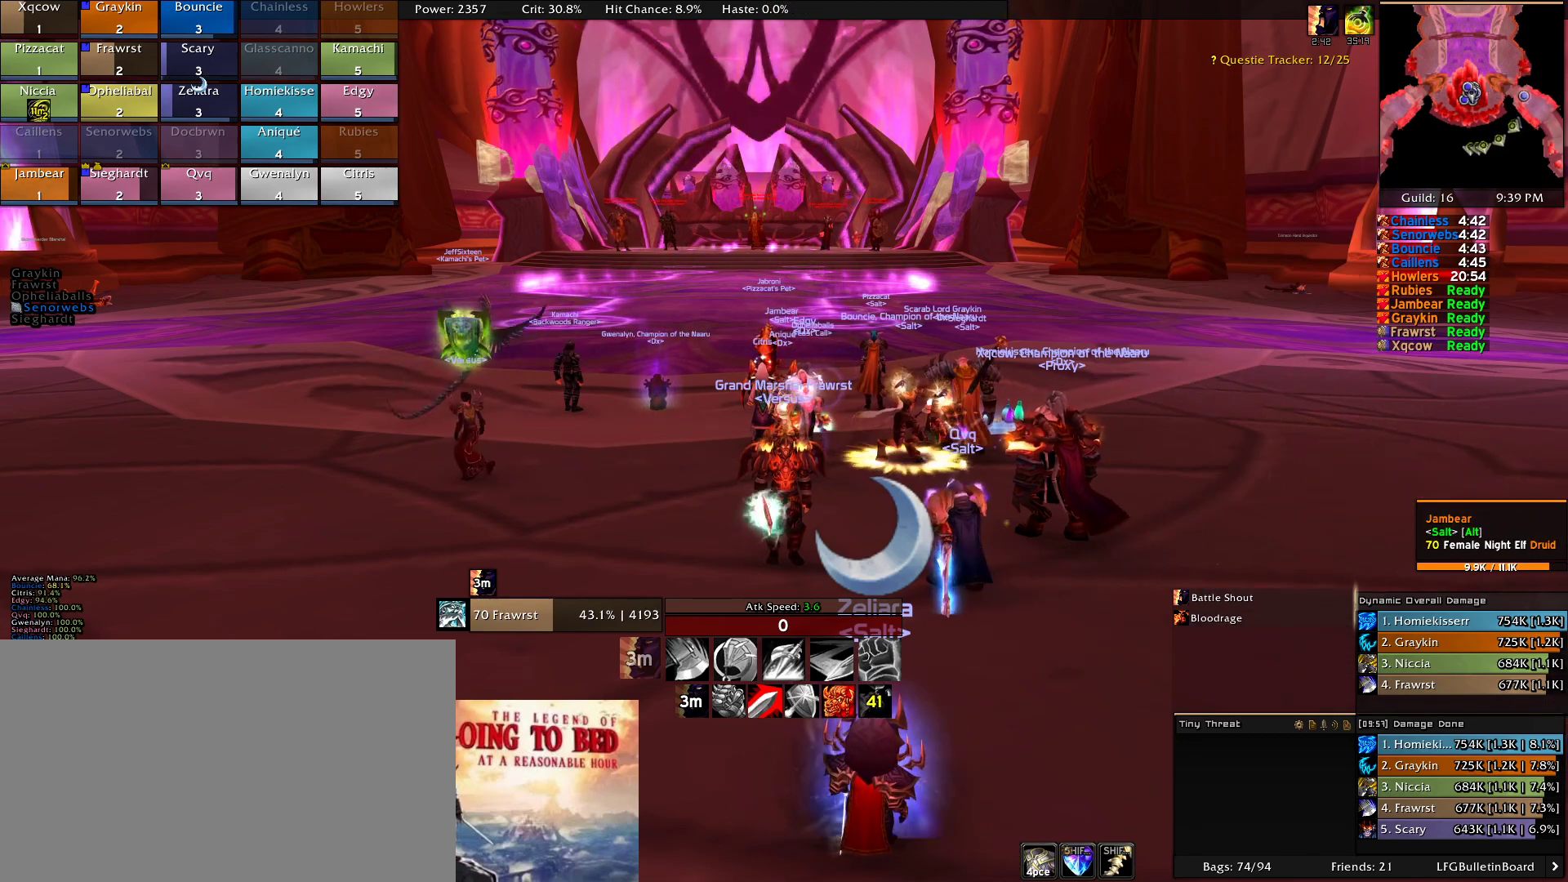
{"keys": [], "mouse": [], "events": []}
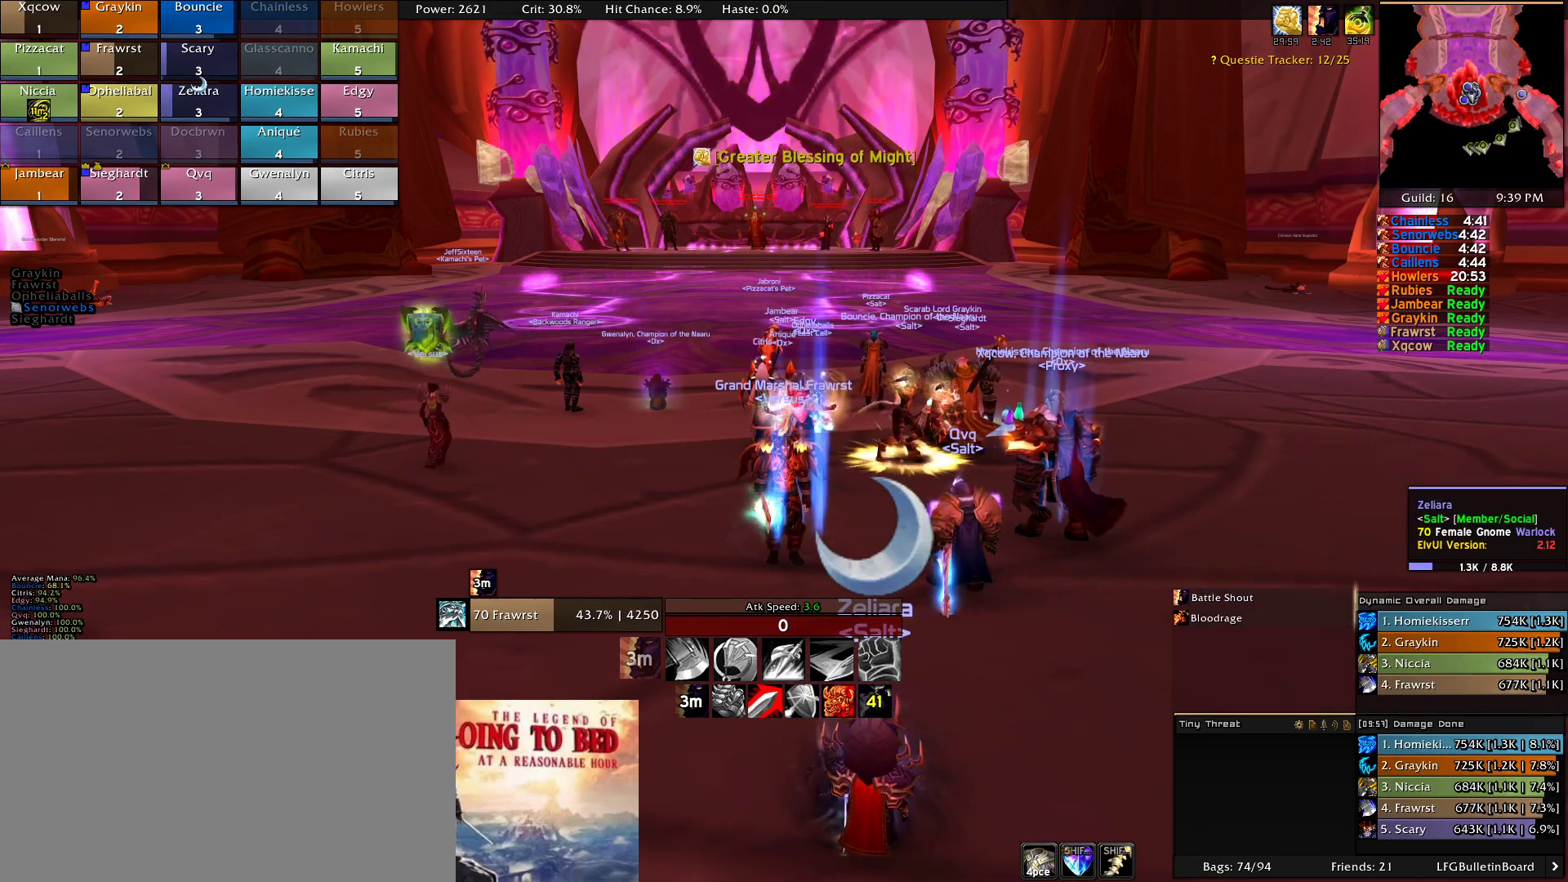
{"keys": [], "mouse": [], "events": []}
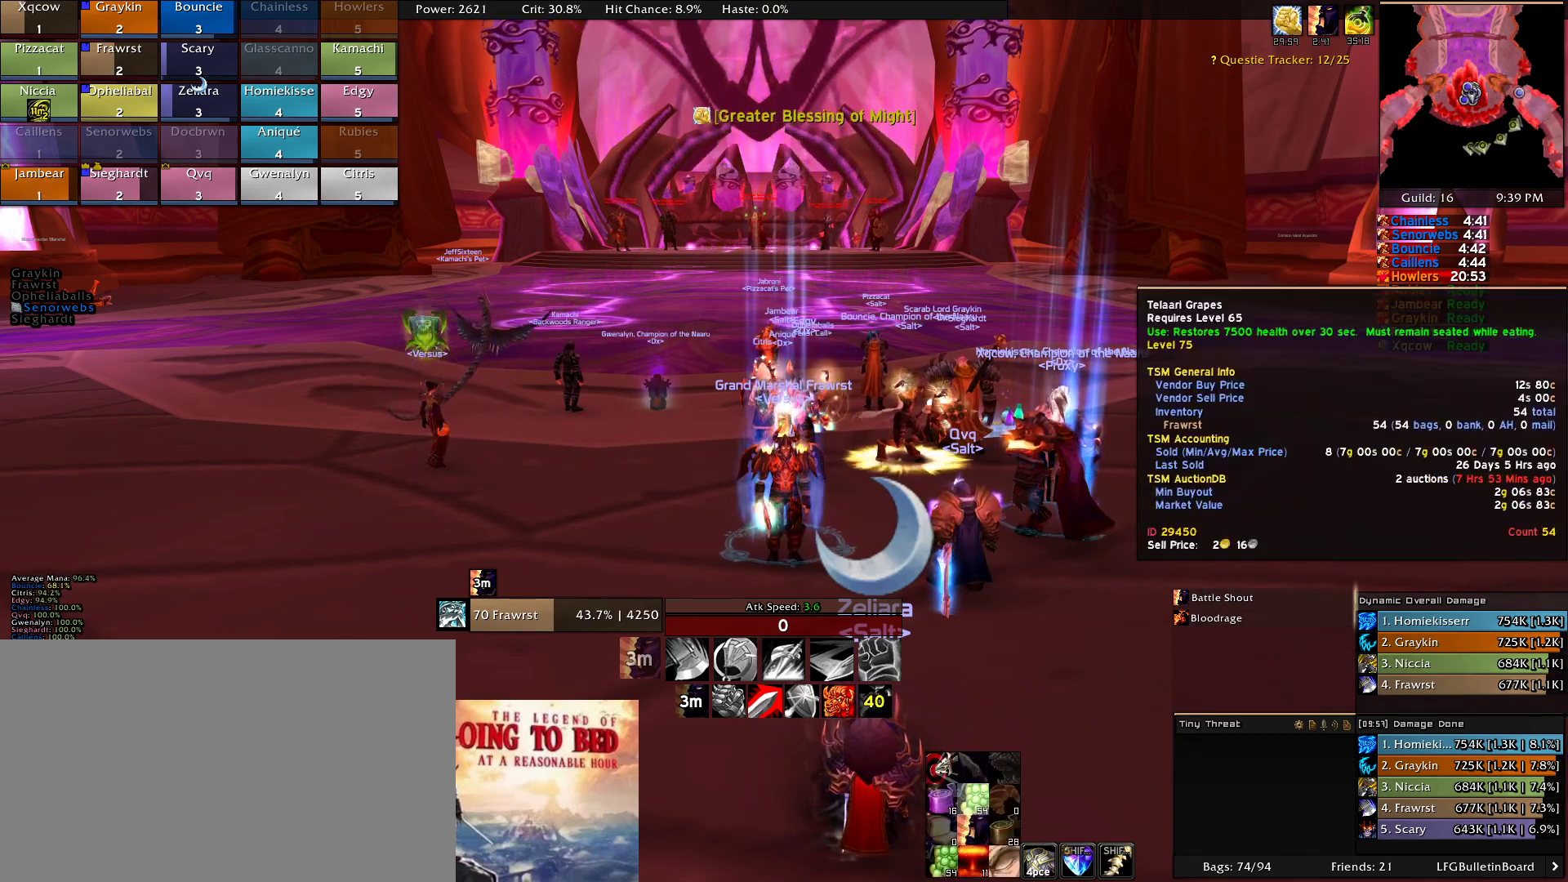
{"keys": [], "mouse": [], "events": []}
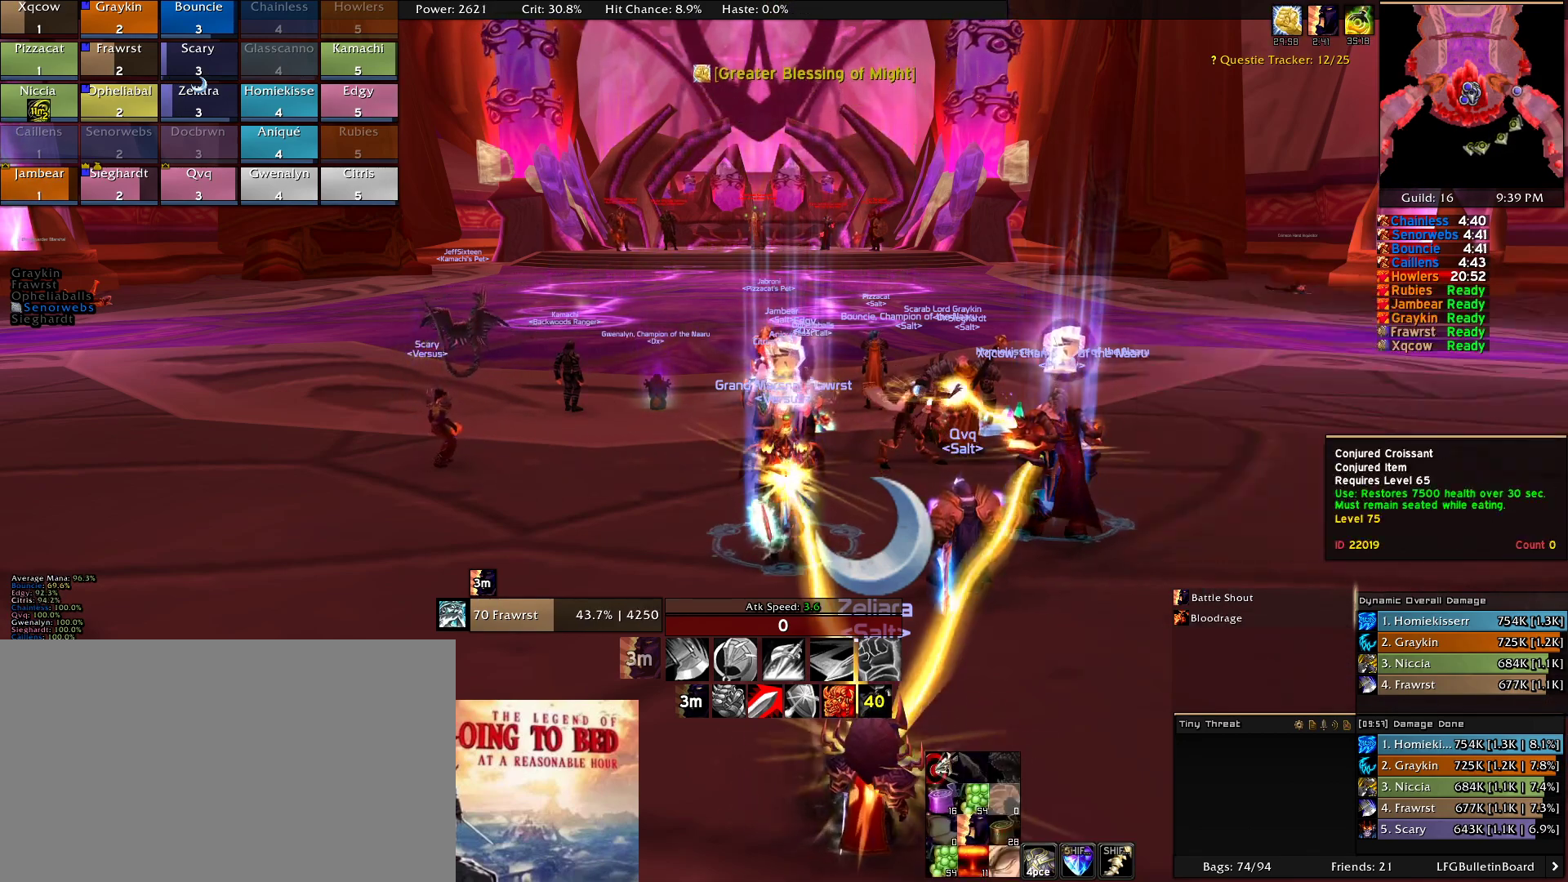
{"keys": [], "mouse": [], "events": []}
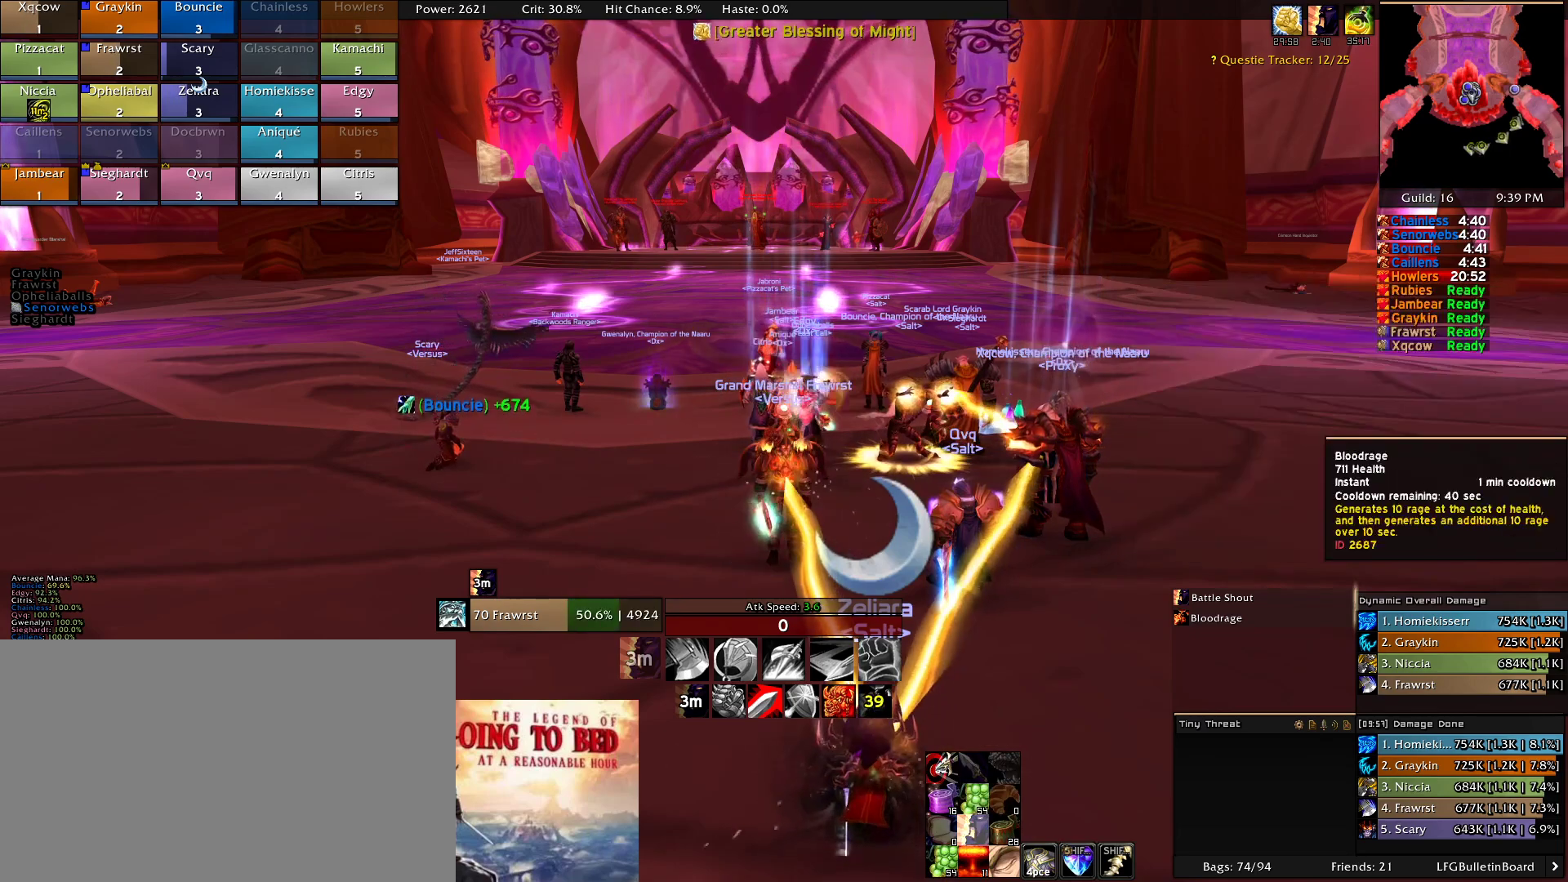
{"keys": [], "mouse": [], "events": []}
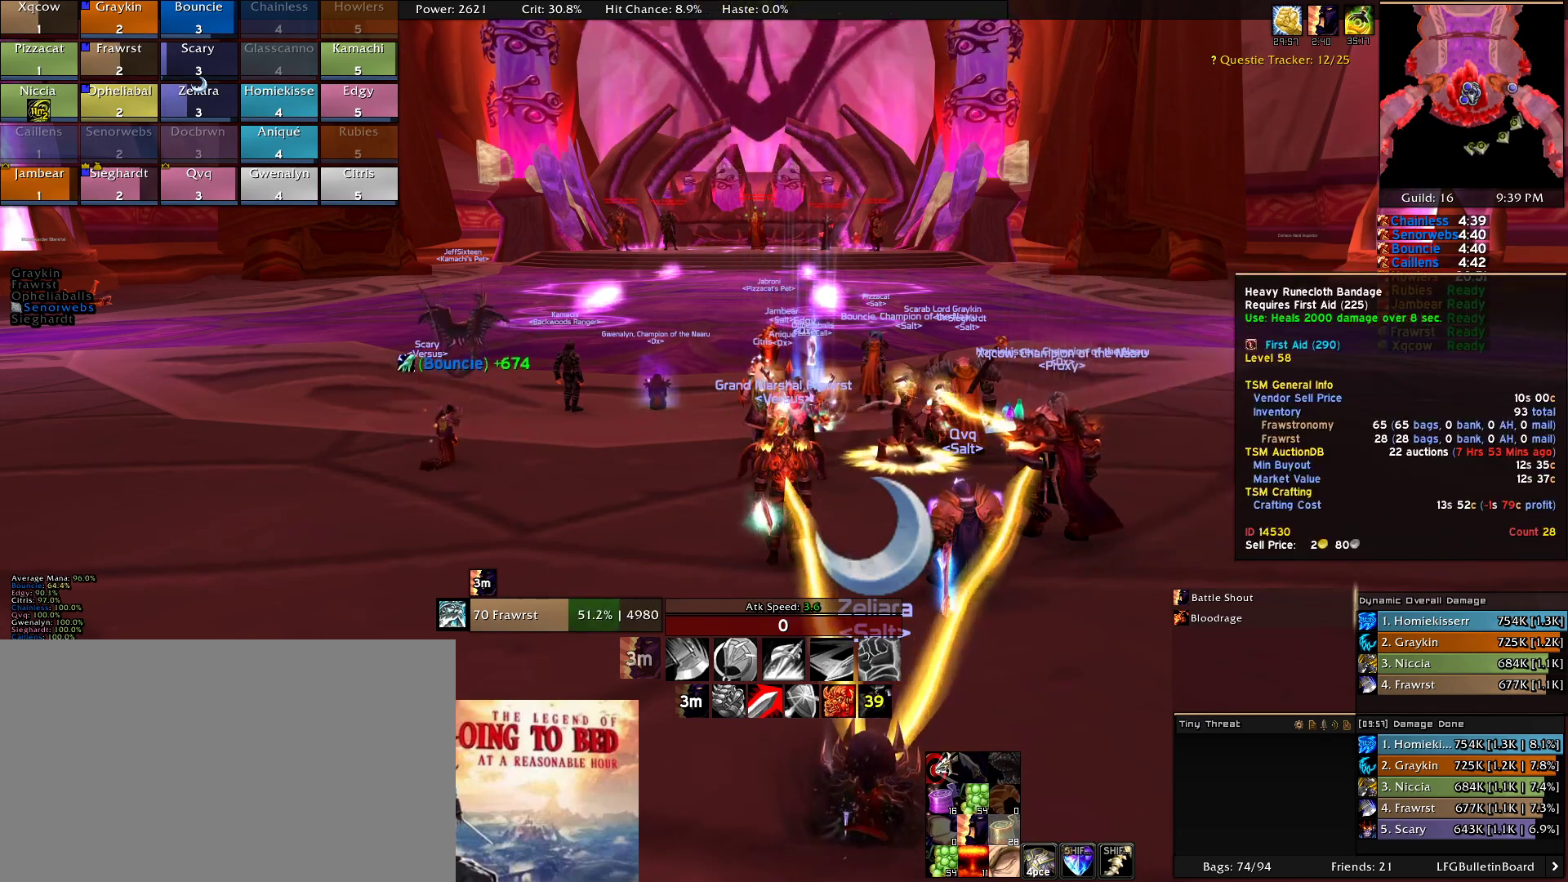
{"keys": [], "mouse": [], "events": []}
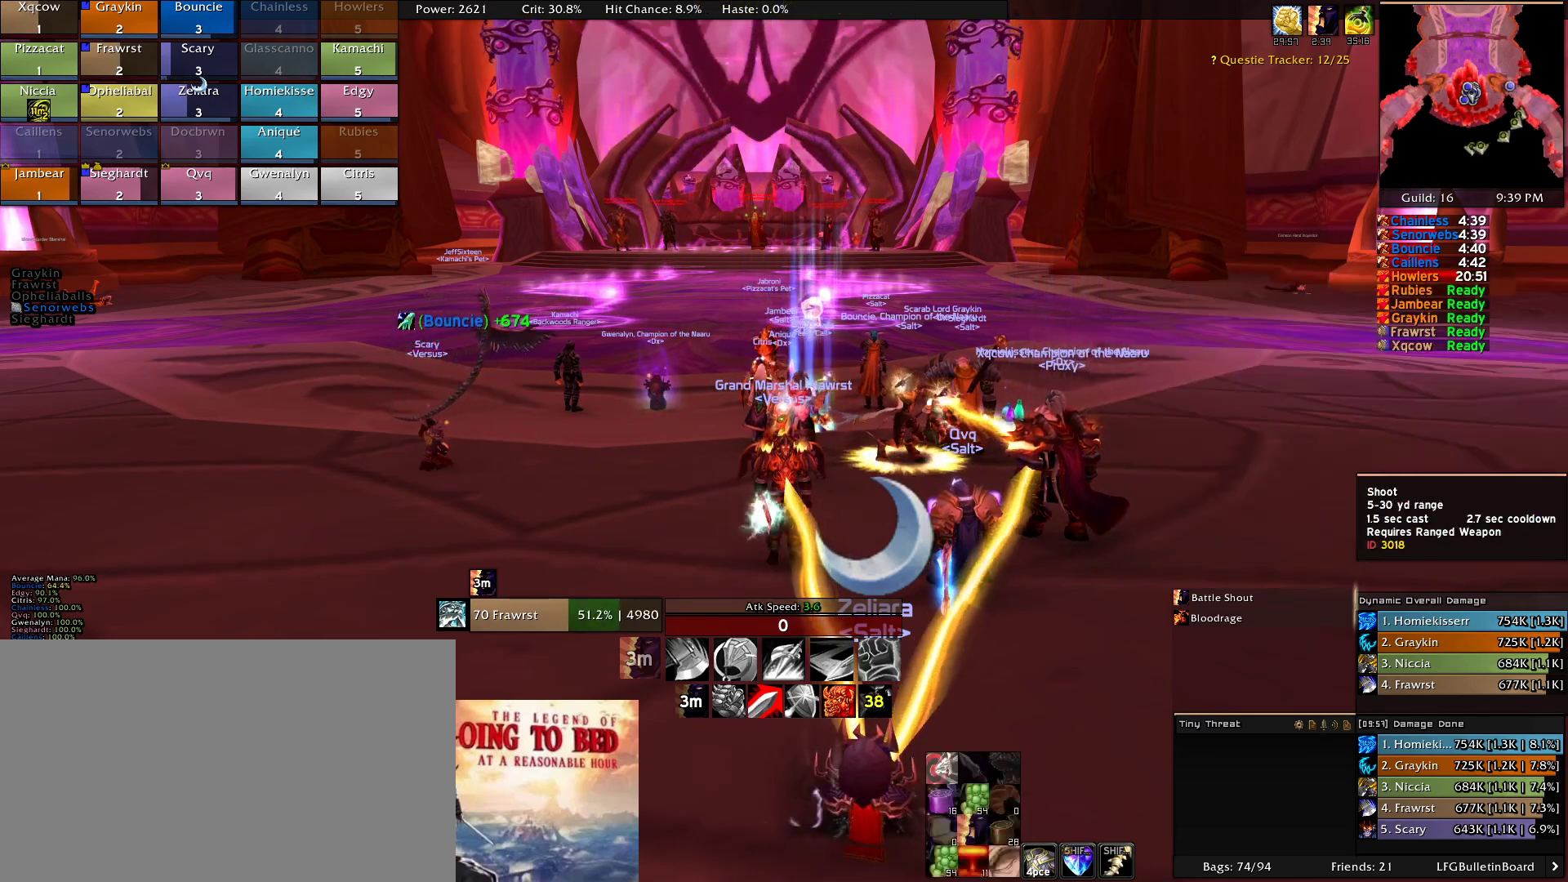
{"keys": [], "mouse": [], "events": [[233, "mouse_left", "down"], [316, "mouse_left", "up"]]}
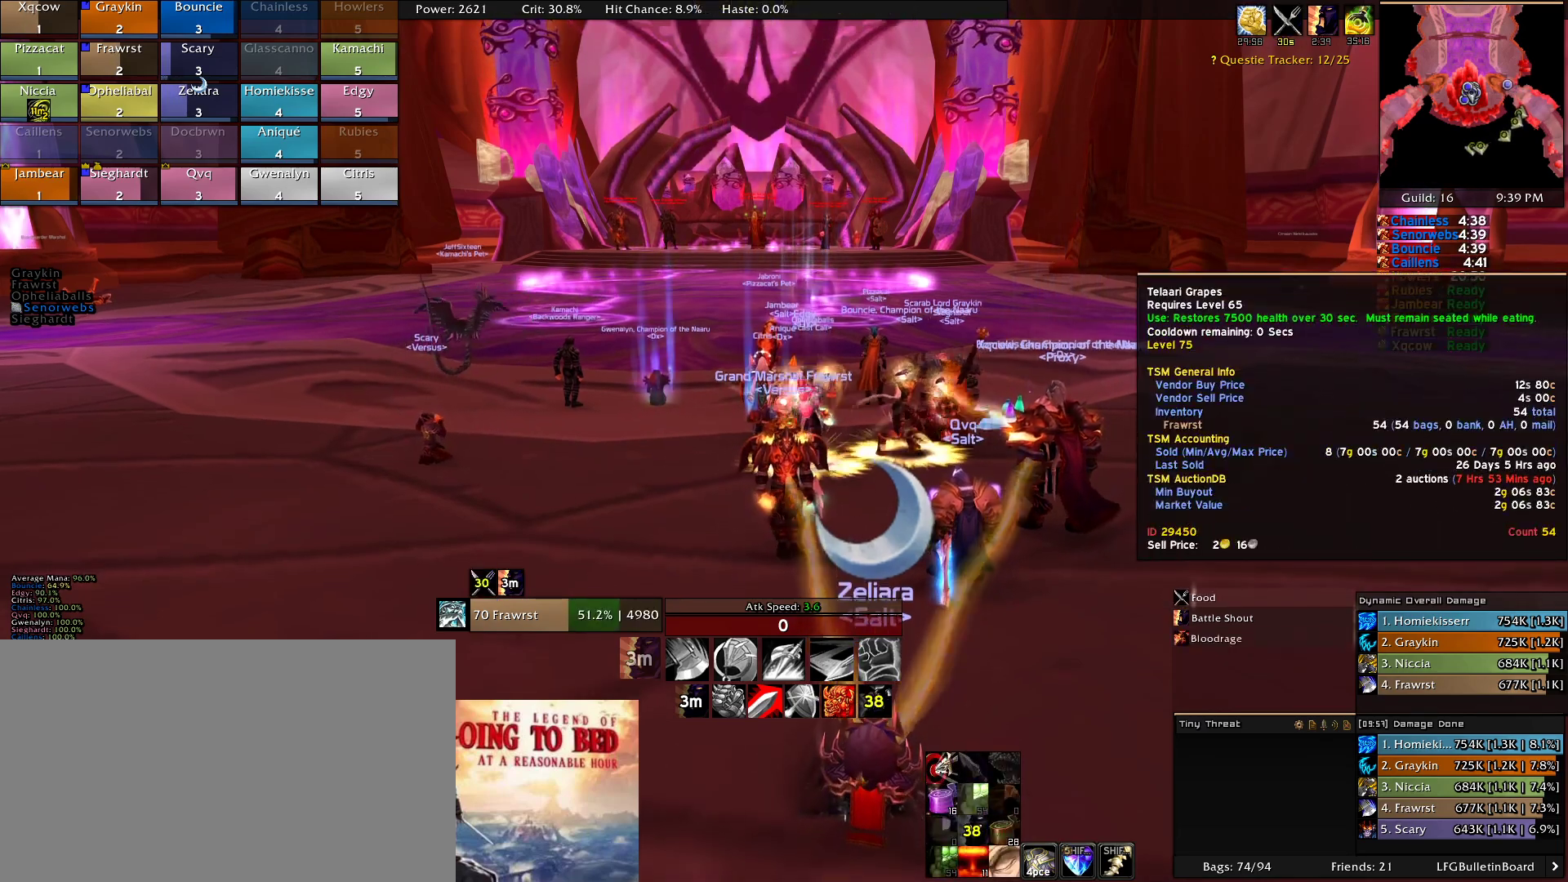
{"keys": [], "mouse": ["left"], "events": [[483, "mouse_left", "down"]]}
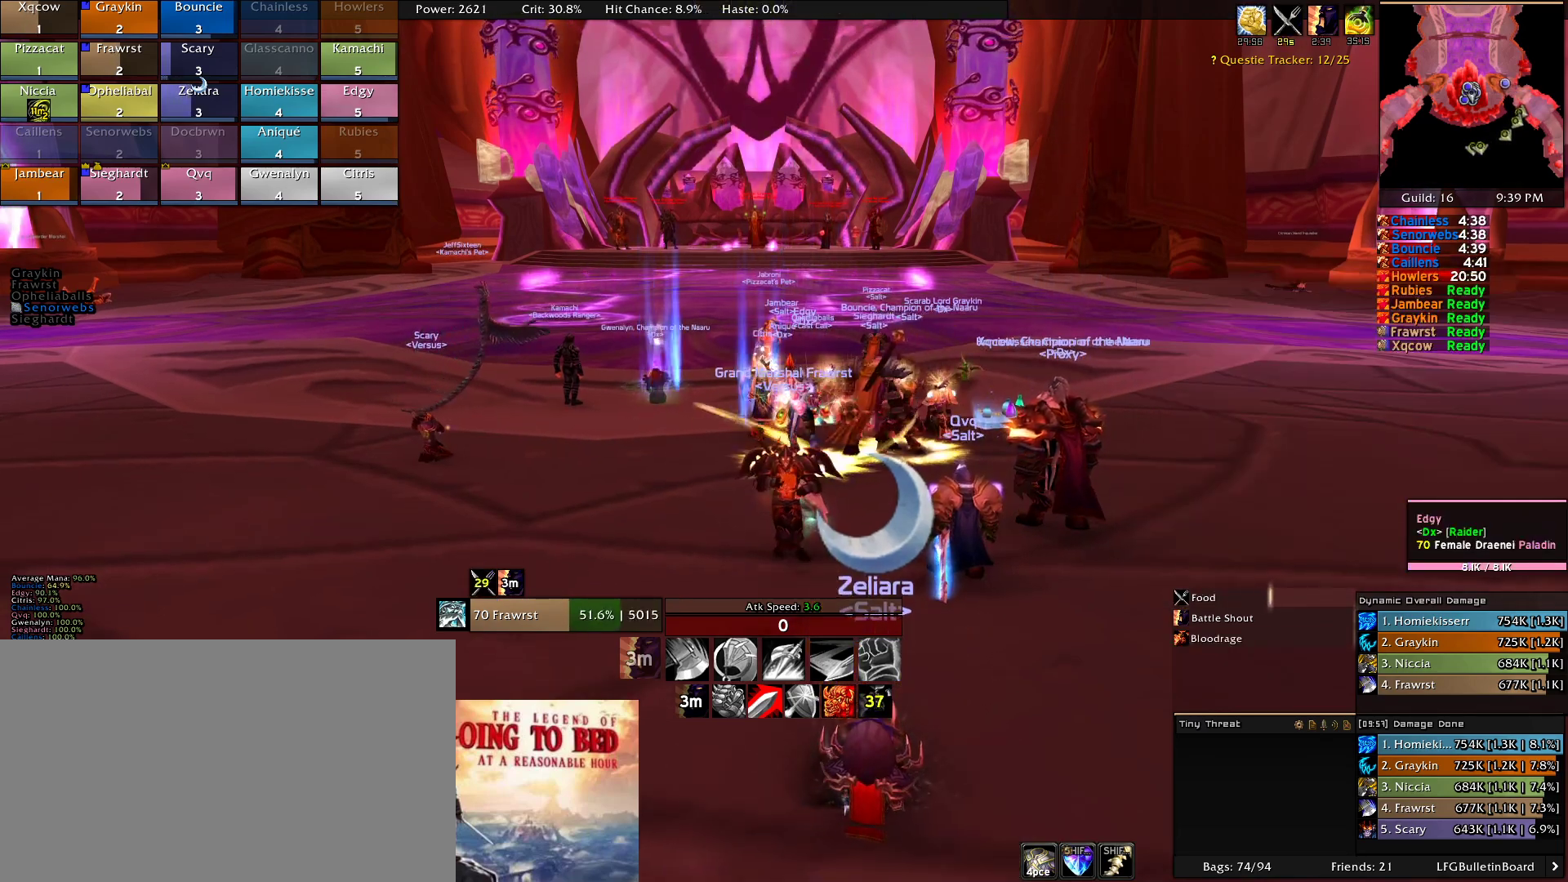
{"keys": [], "mouse": [], "events": [[116, "mouse_left", "up"]]}
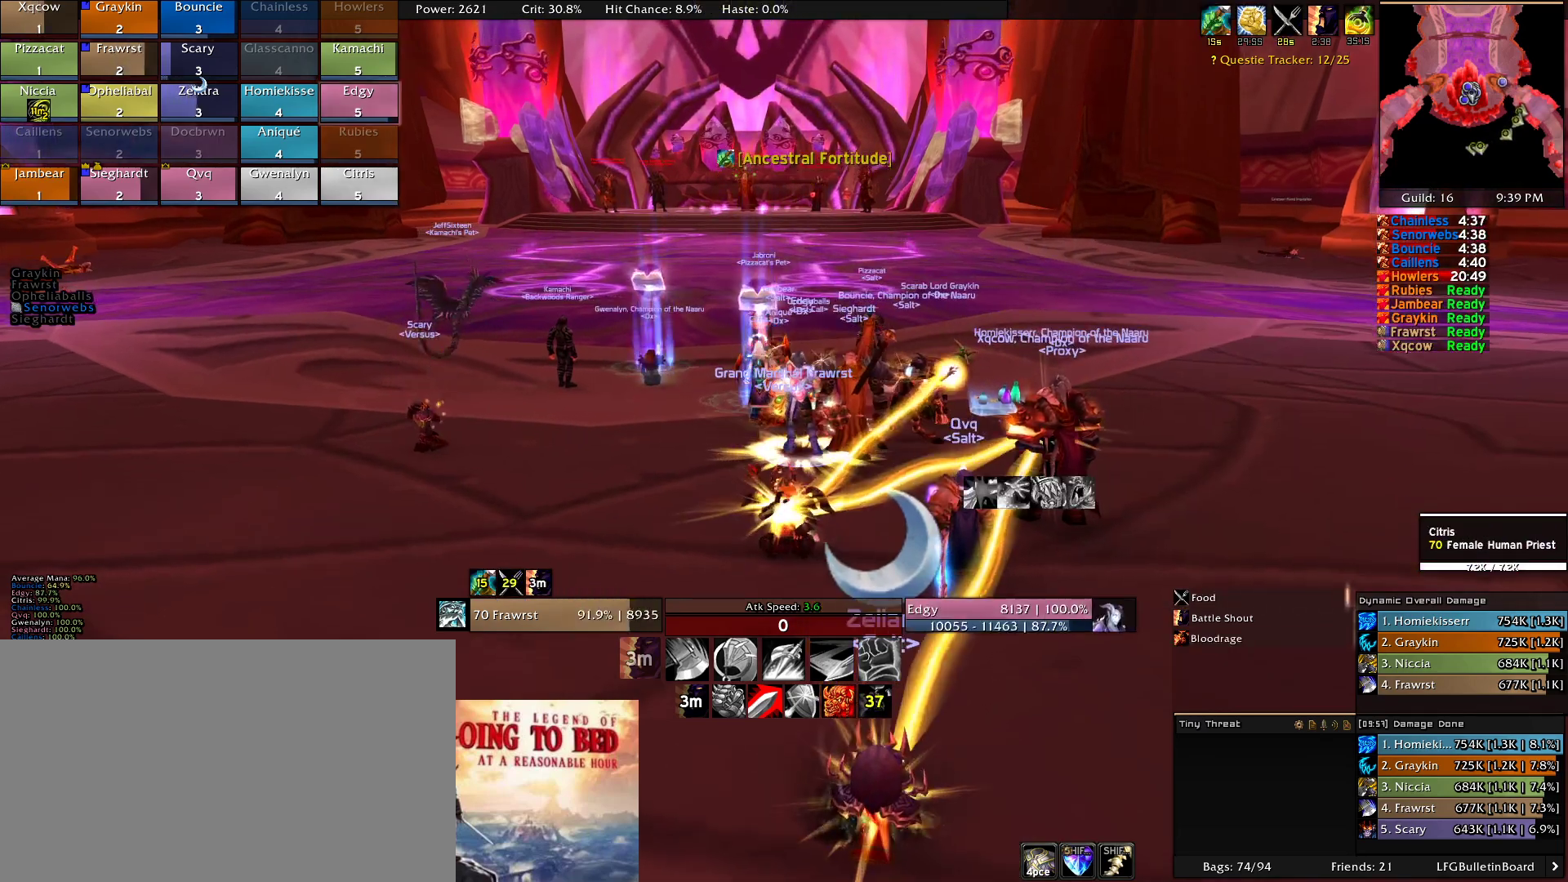
{"keys": [], "mouse": [], "events": []}
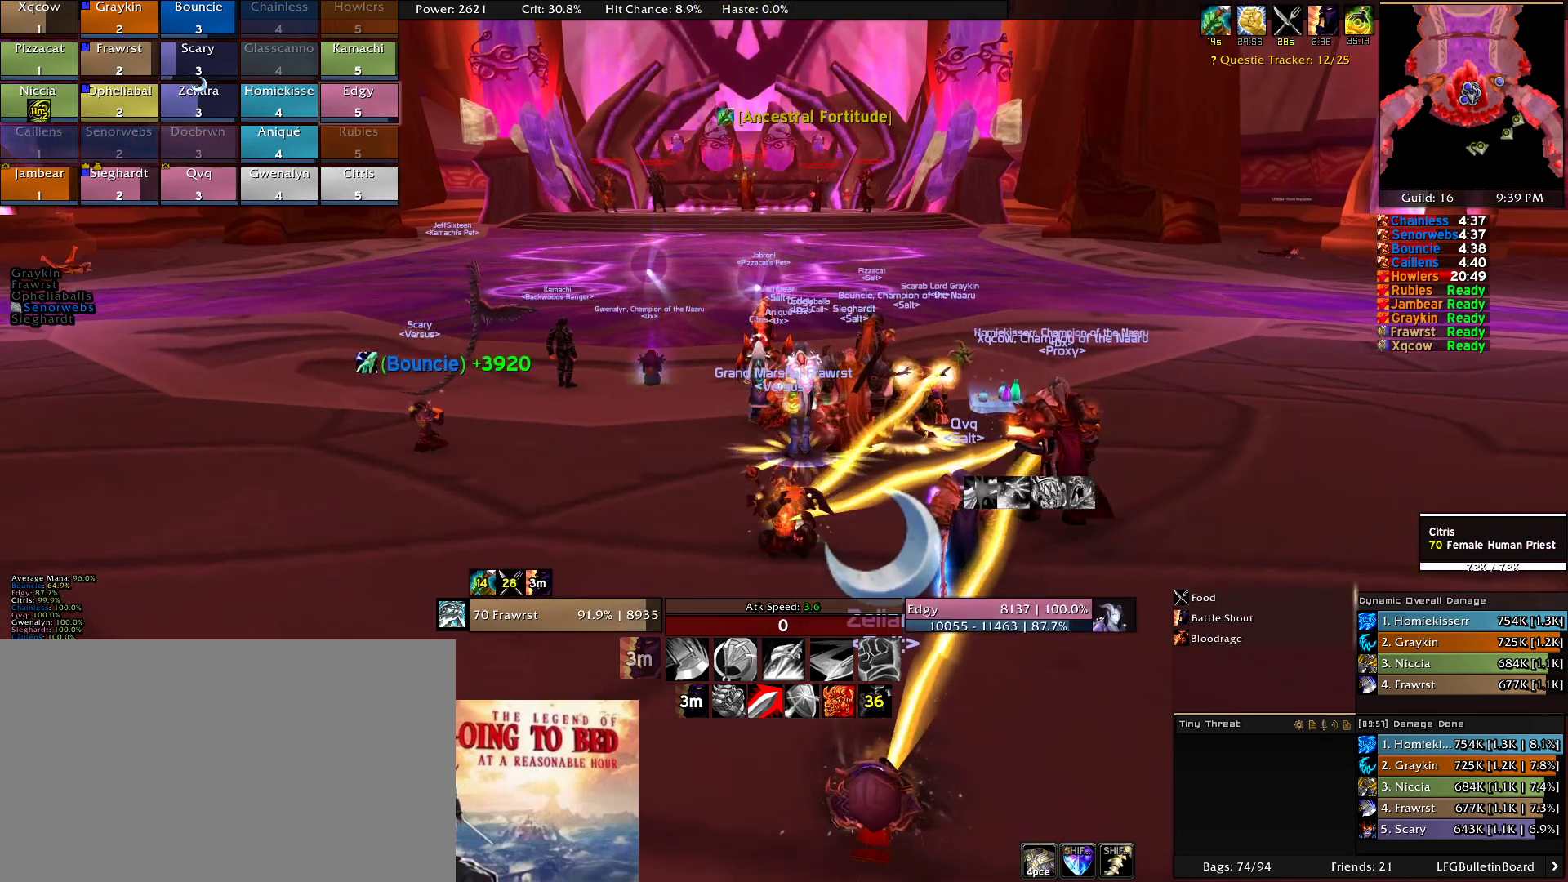
{"keys": [], "mouse": [], "events": []}
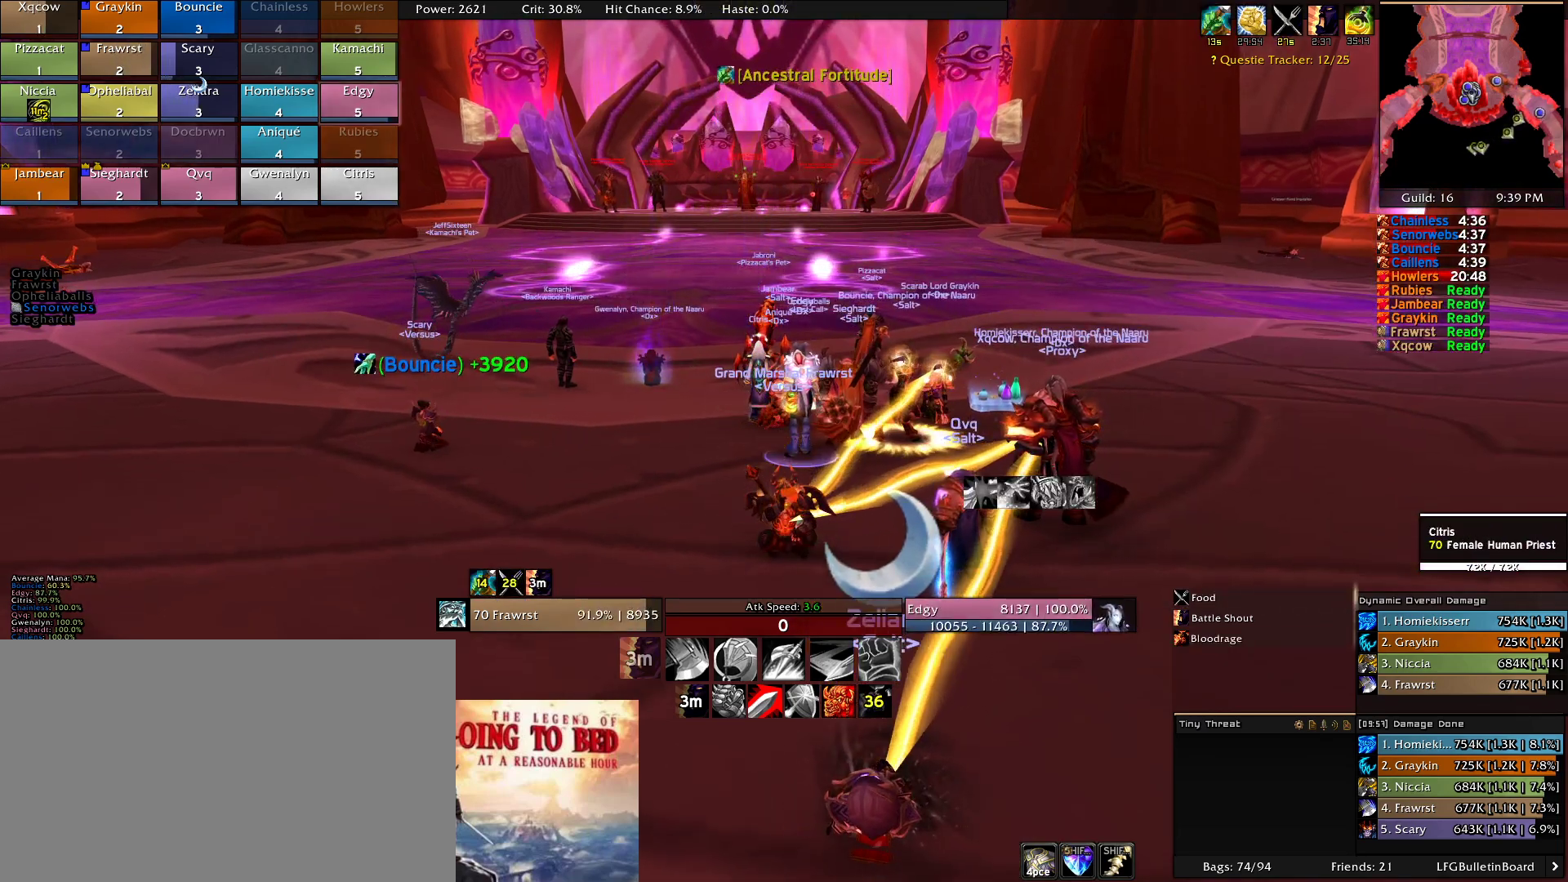
{"keys": [], "mouse": []}
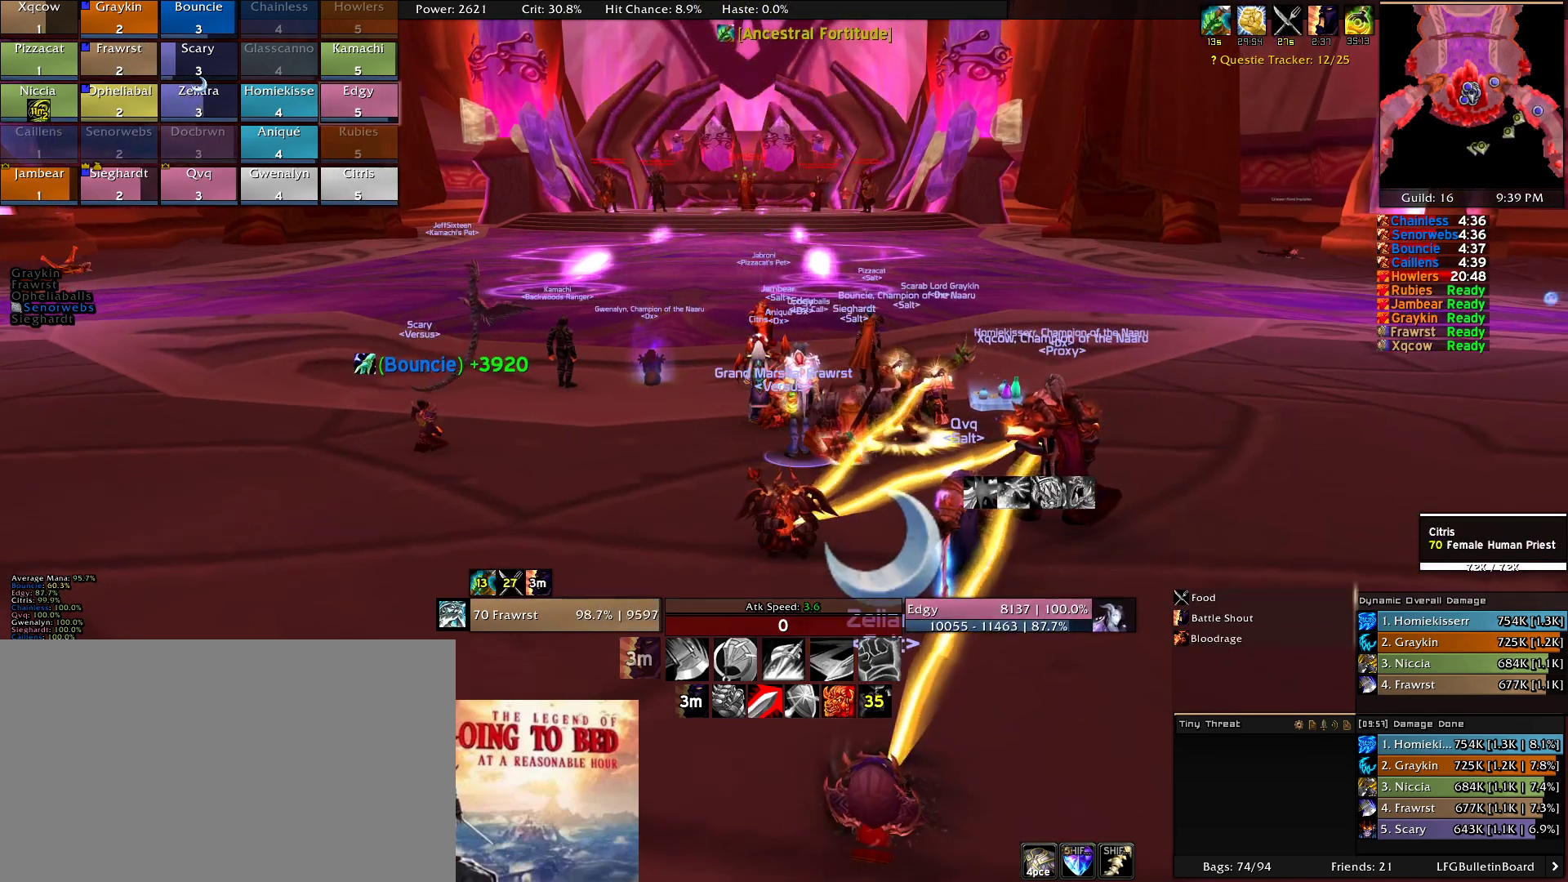
{"keys": ["a"], "mouse": [], "events": [[33, "s", "down"], [66, "s", "up"], [316, "s", "down"], [366, "s", "up"], [500, "a", "down"]]}